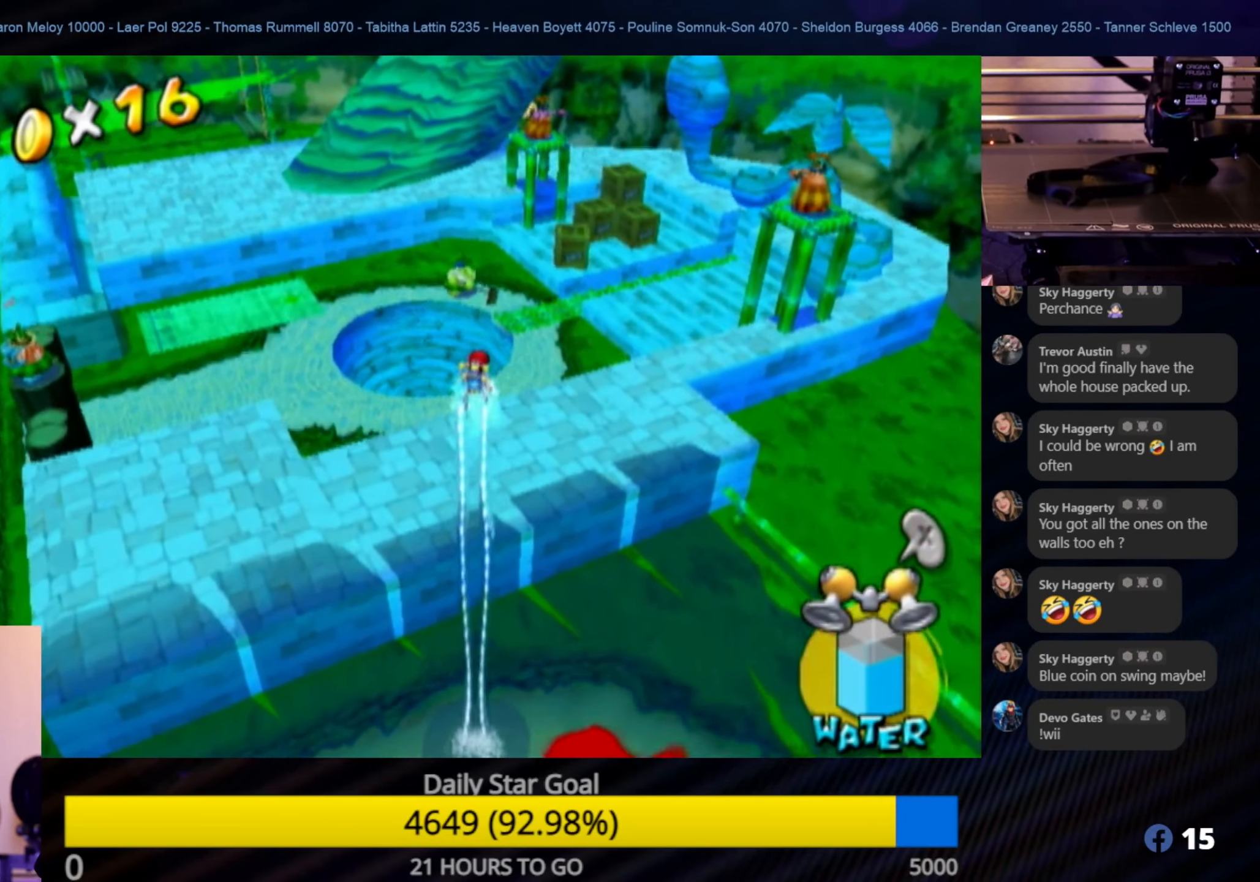
Gameplay with a controller (Nintendo layout); each line is a JSON object with the inputs held at the frame after it. "events" lists button and stick changes between this image and that frame as [ms after this image, input, new state], when the widget could be followed in between. Not read: L3 R3.
{"buttons": [], "left_stick": "up-right", "right_stick": "left", "events": [[233, "right_stick", "left"], [433, "R1", "up"]]}
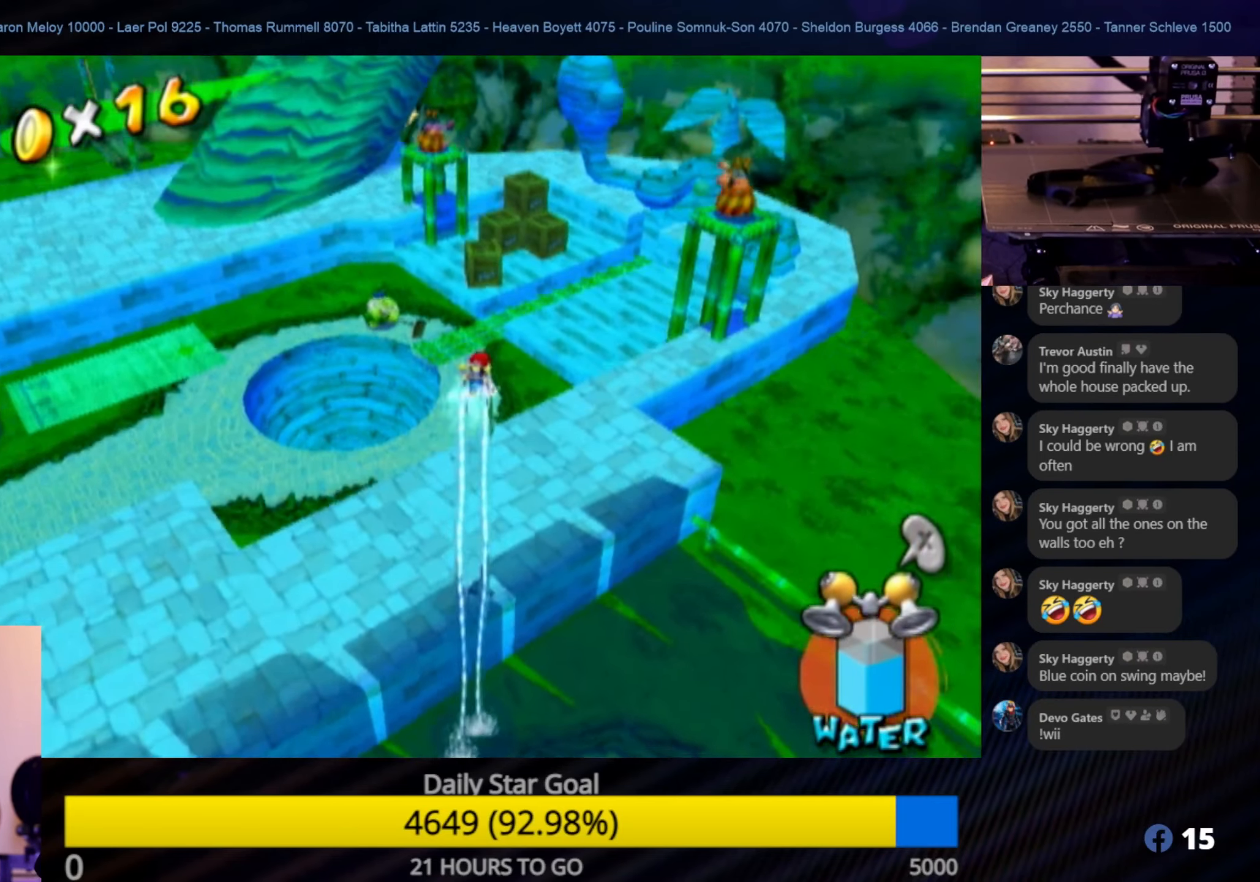
{"buttons": [], "left_stick": "up", "right_stick": "left", "events": [[83, "left_stick", "up"]]}
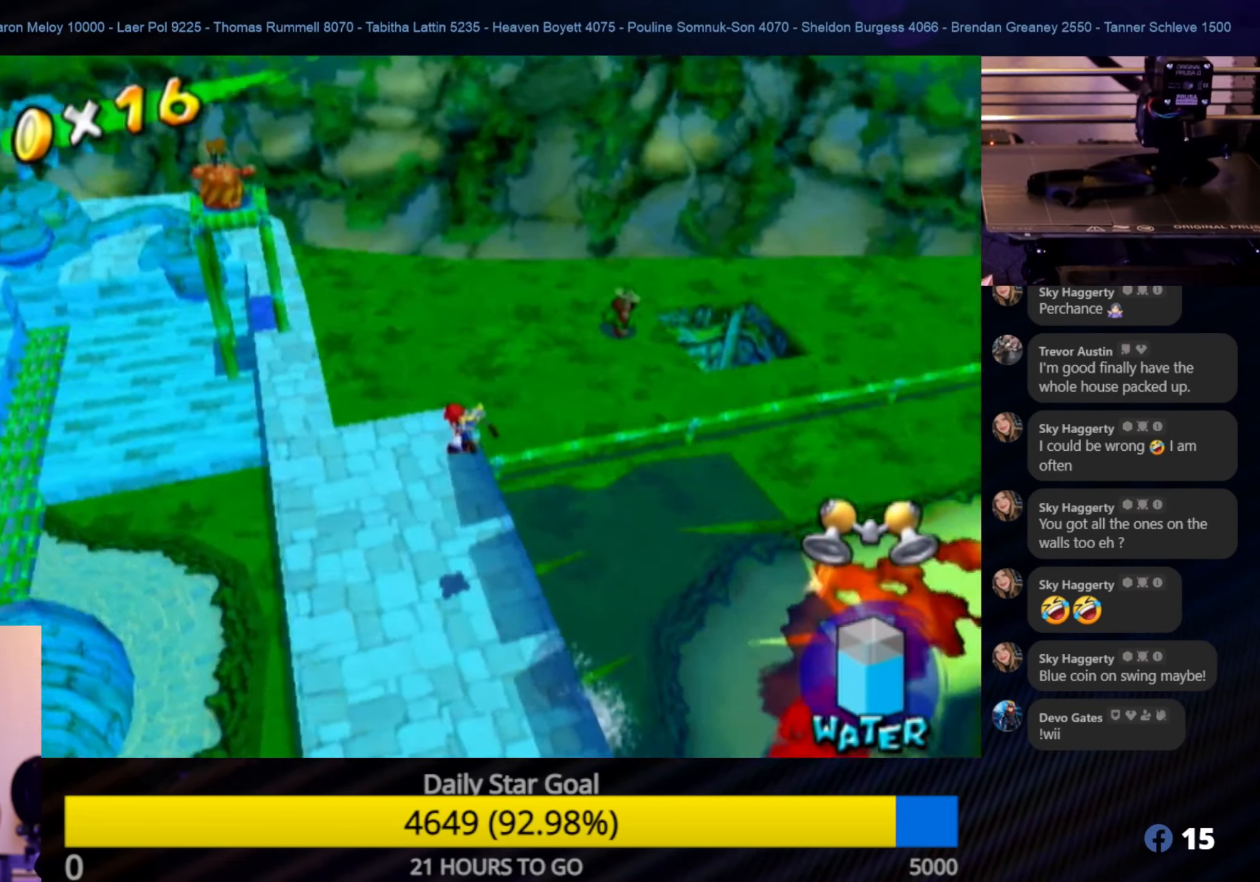
{"buttons": ["Y"], "left_stick": "center", "right_stick": "center", "events": [[33, "right_stick", "center"], [350, "left_stick", "center"], [400, "Y", "down"]]}
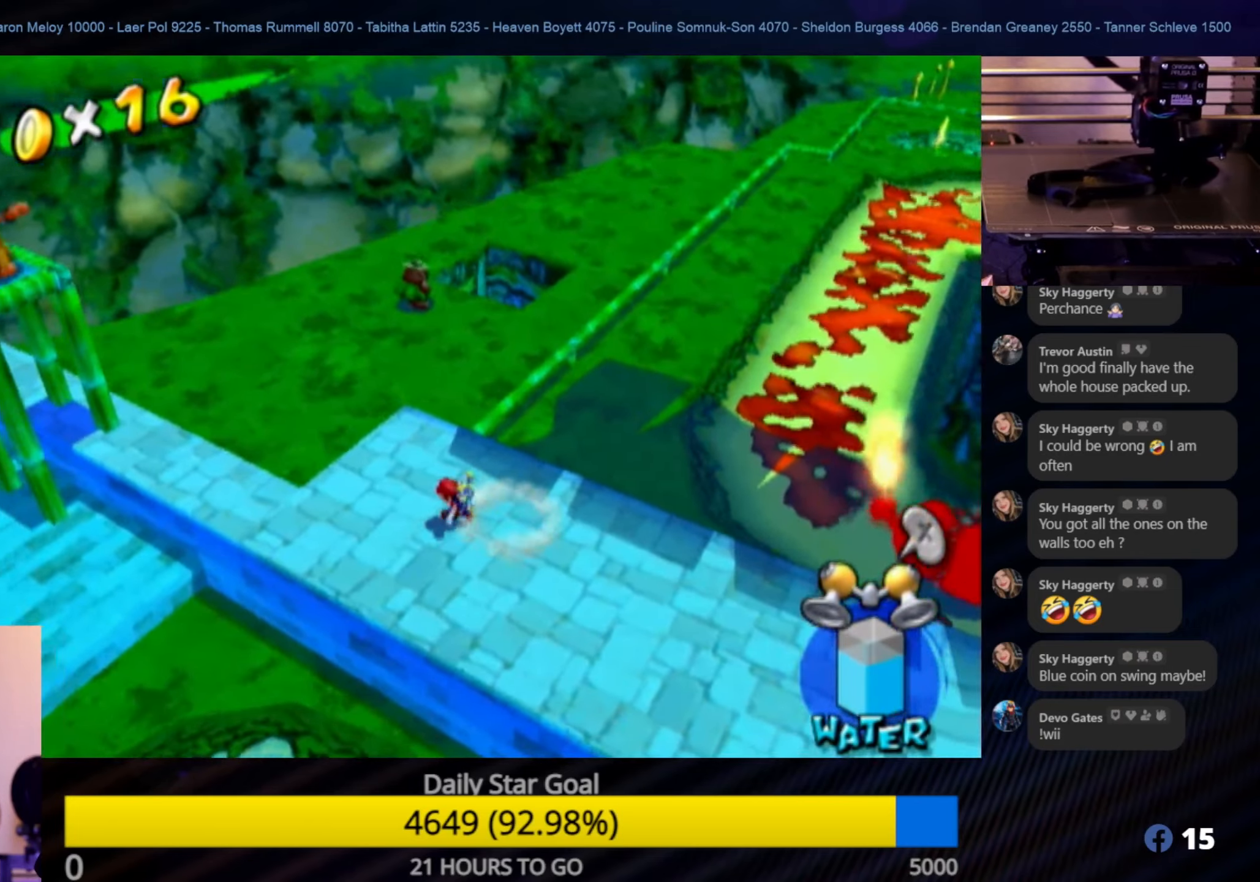
{"buttons": [], "left_stick": "down-right", "right_stick": "center", "events": [[34, "Y", "up"], [134, "left_stick", "down"], [267, "left_stick", "down-right"]]}
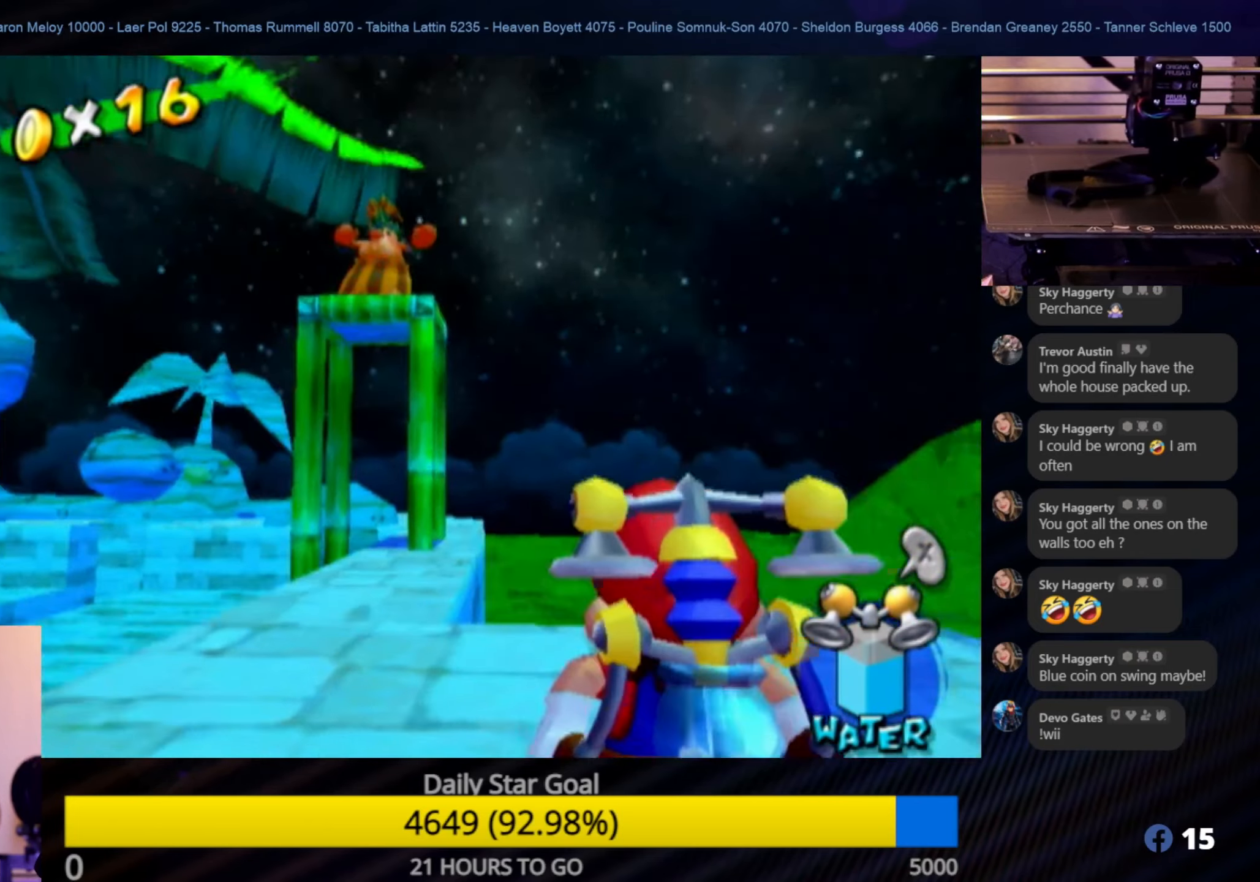
{"buttons": [], "left_stick": "up-right", "right_stick": "center", "events": [[67, "left_stick", "right"], [367, "left_stick", "up-right"]]}
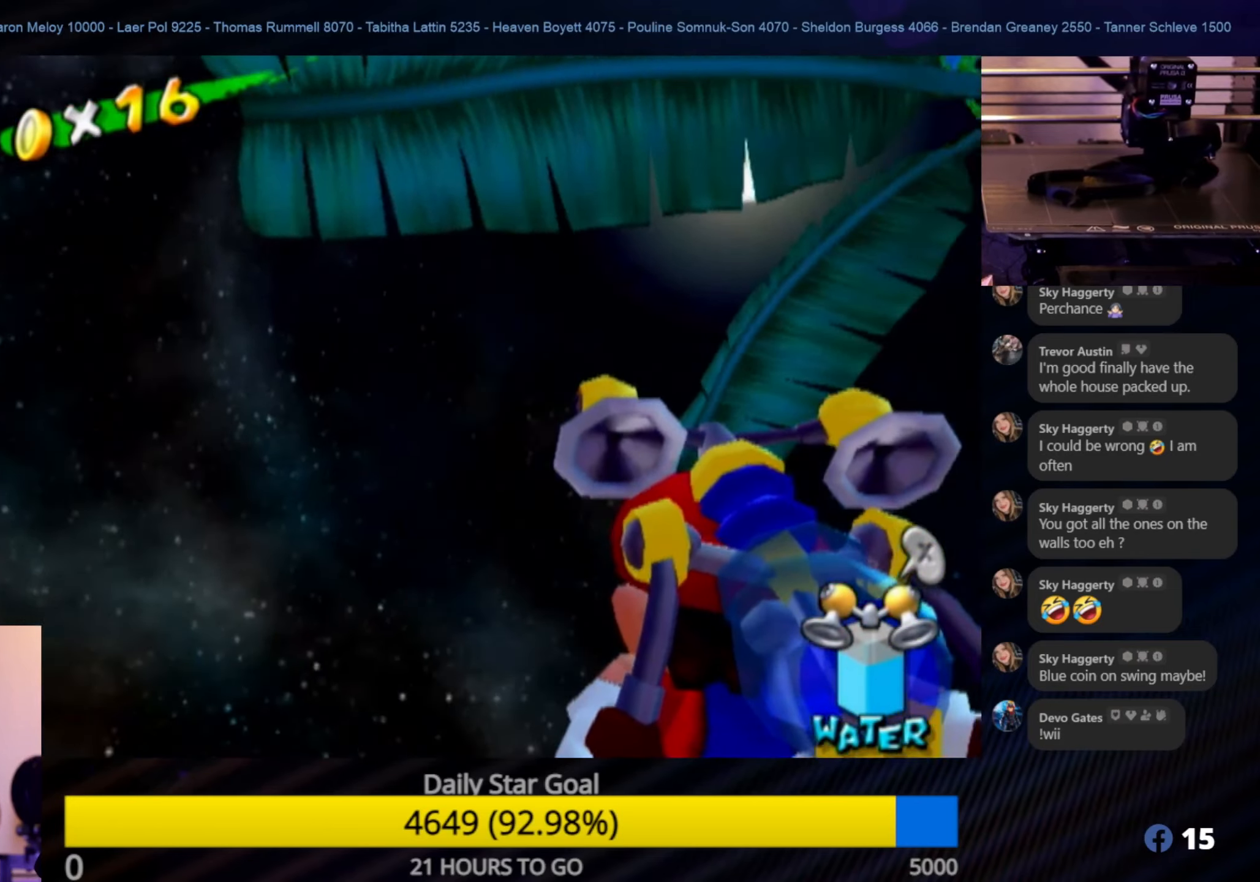
{"buttons": [], "left_stick": "center", "right_stick": "center", "events": [[34, "left_stick", "center"], [250, "left_stick", "up"], [434, "left_stick", "center"]]}
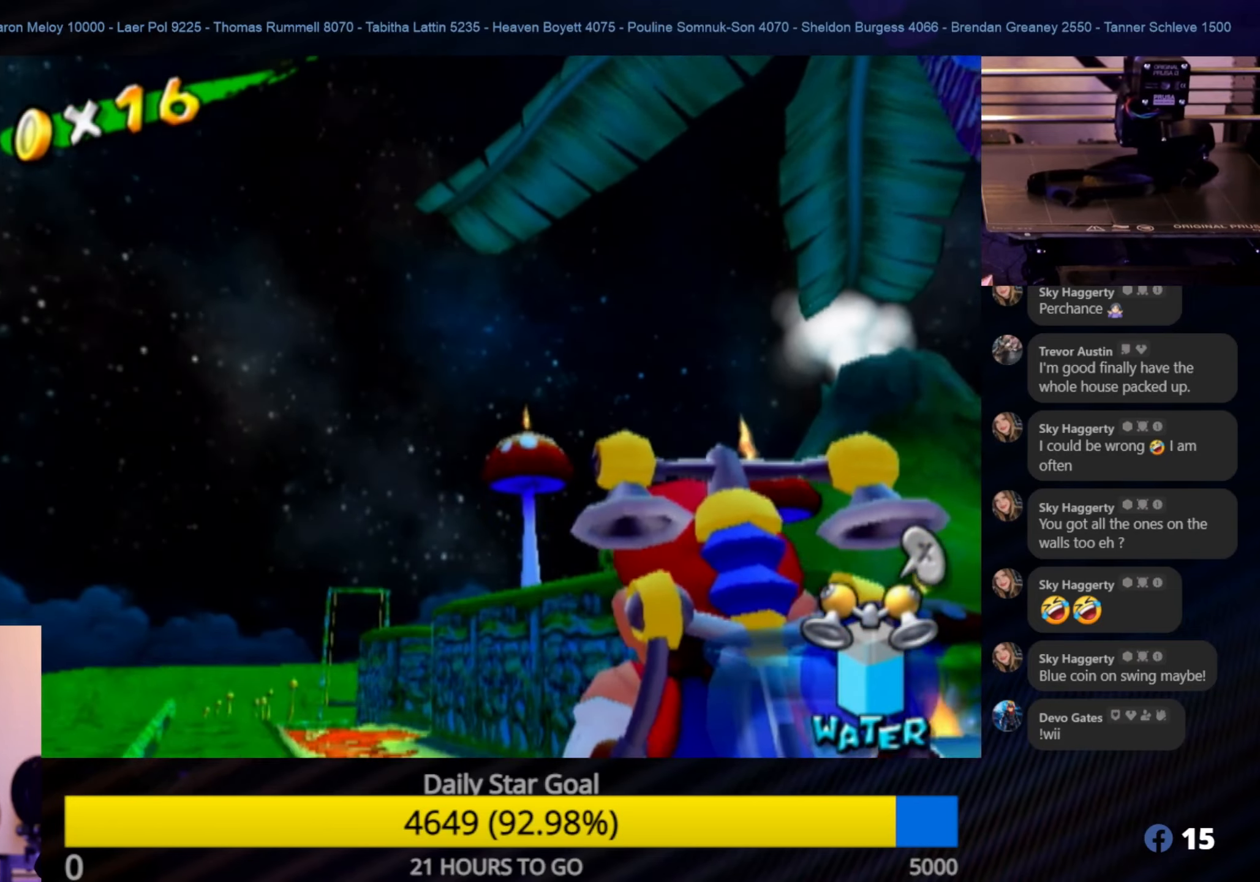
{"buttons": [], "left_stick": "center", "right_stick": "center", "events": []}
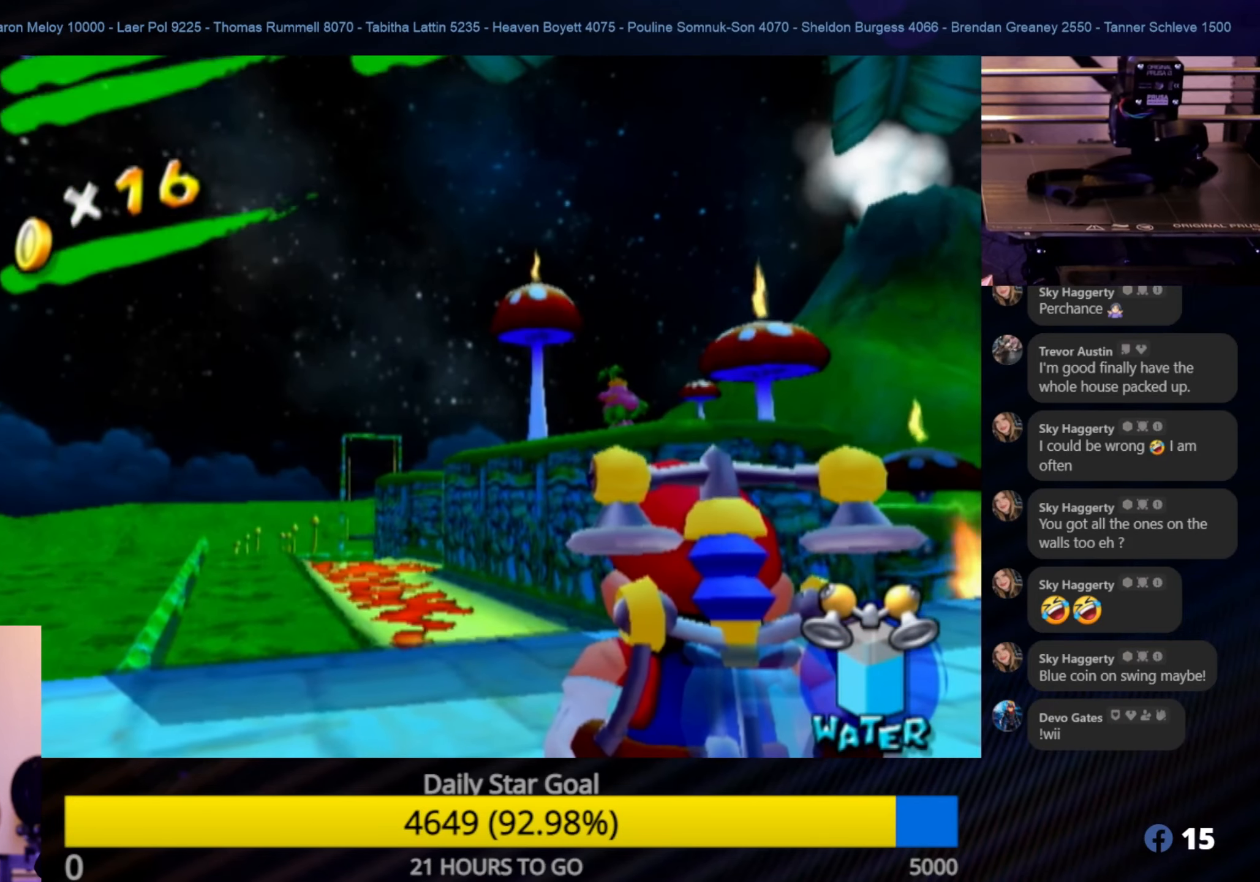
{"buttons": [], "left_stick": "center", "right_stick": "center", "events": []}
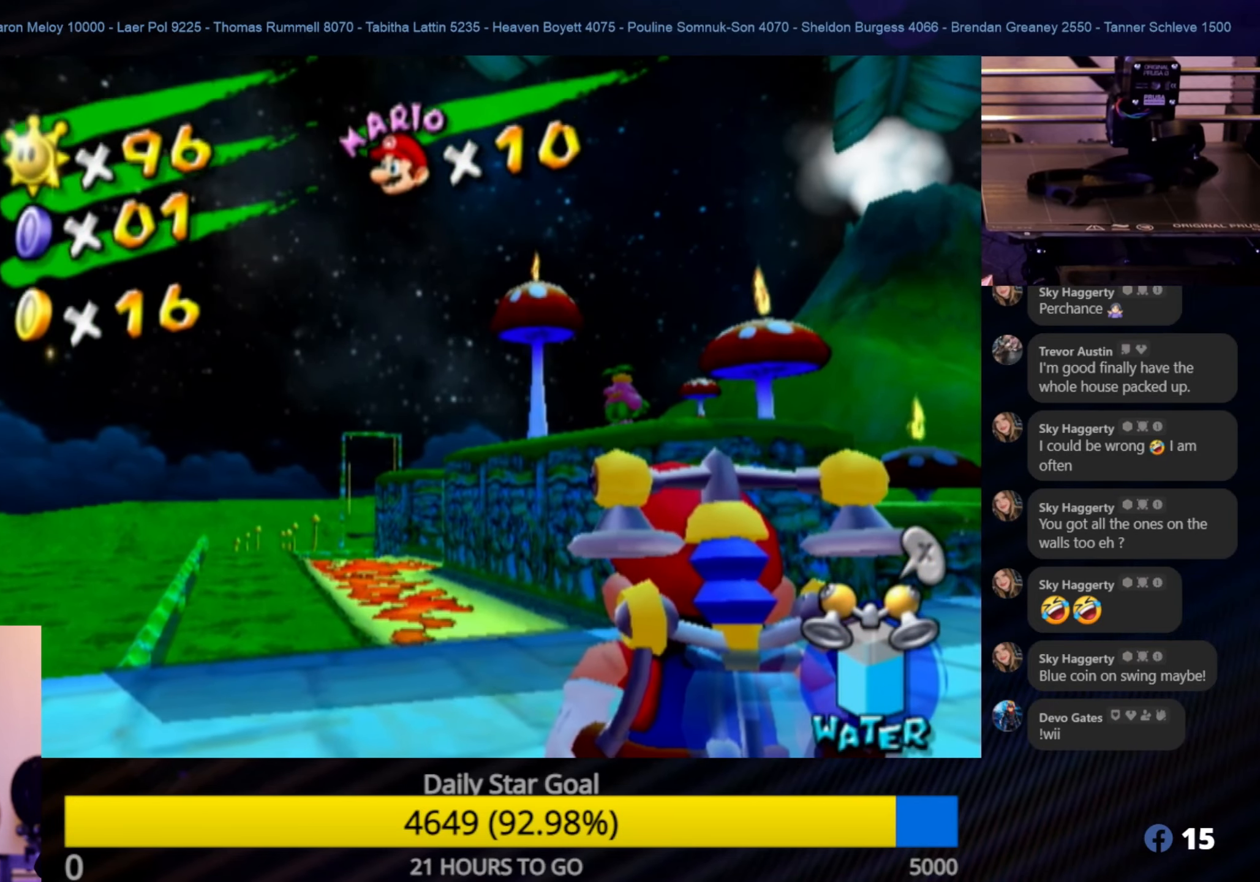
{"buttons": [], "left_stick": "center", "right_stick": "center", "events": [[117, "left_stick", "down"], [317, "left_stick", "center"]]}
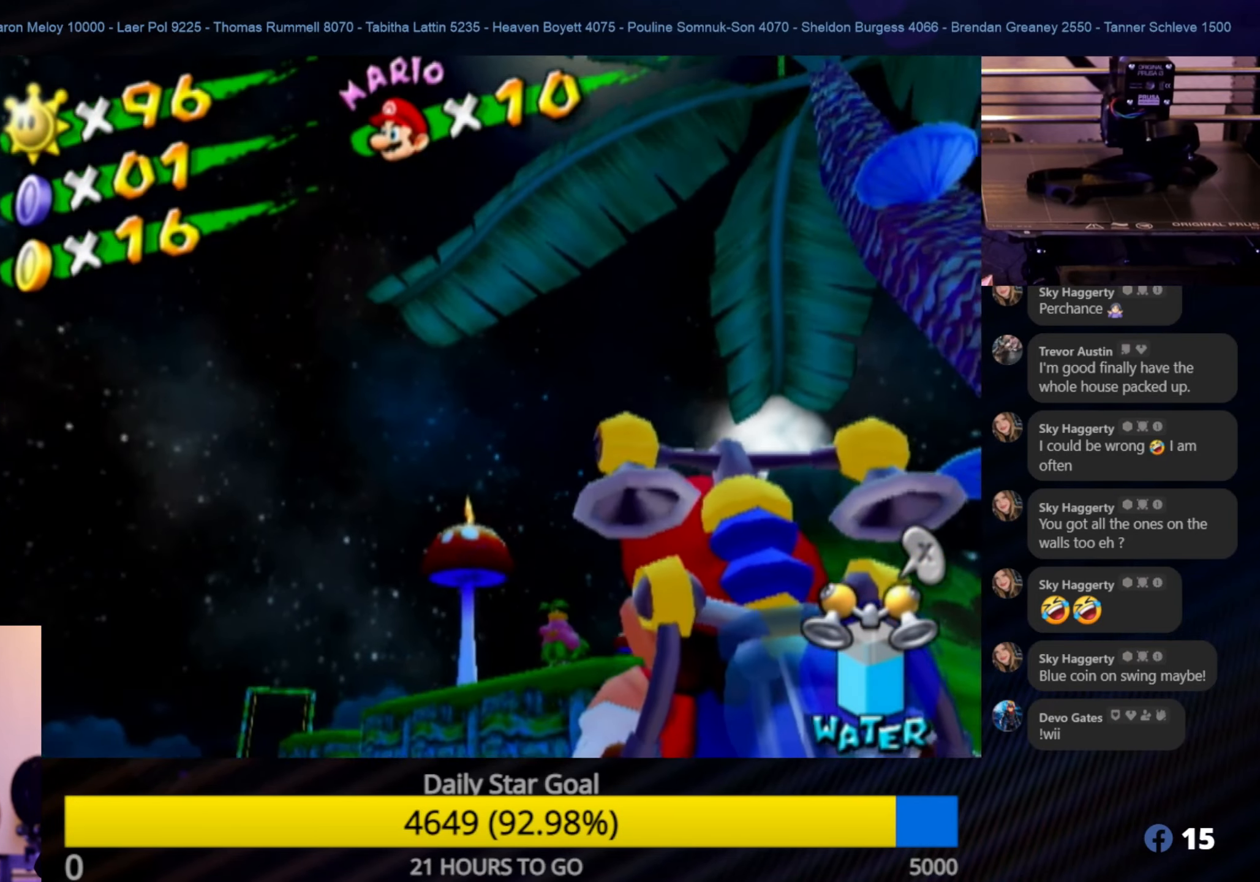
{"buttons": [], "left_stick": "right", "right_stick": "center", "events": [[34, "left_stick", "right"], [184, "left_stick", "down-right"], [367, "left_stick", "up-right"], [500, "left_stick", "right"]]}
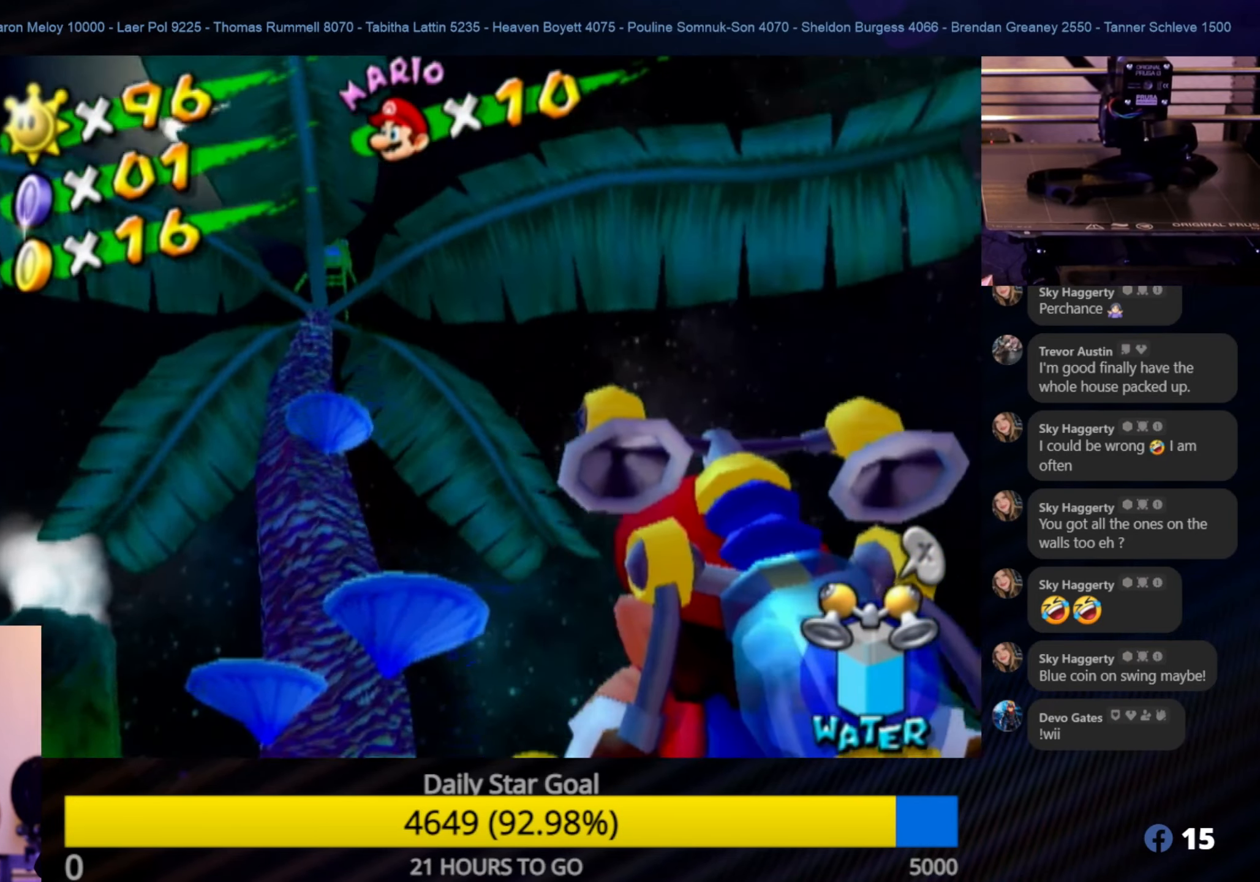
{"buttons": [], "left_stick": "down-left", "right_stick": "center", "events": [[184, "left_stick", "up-right"], [317, "left_stick", "up-left"], [367, "left_stick", "down"], [450, "left_stick", "down-left"]]}
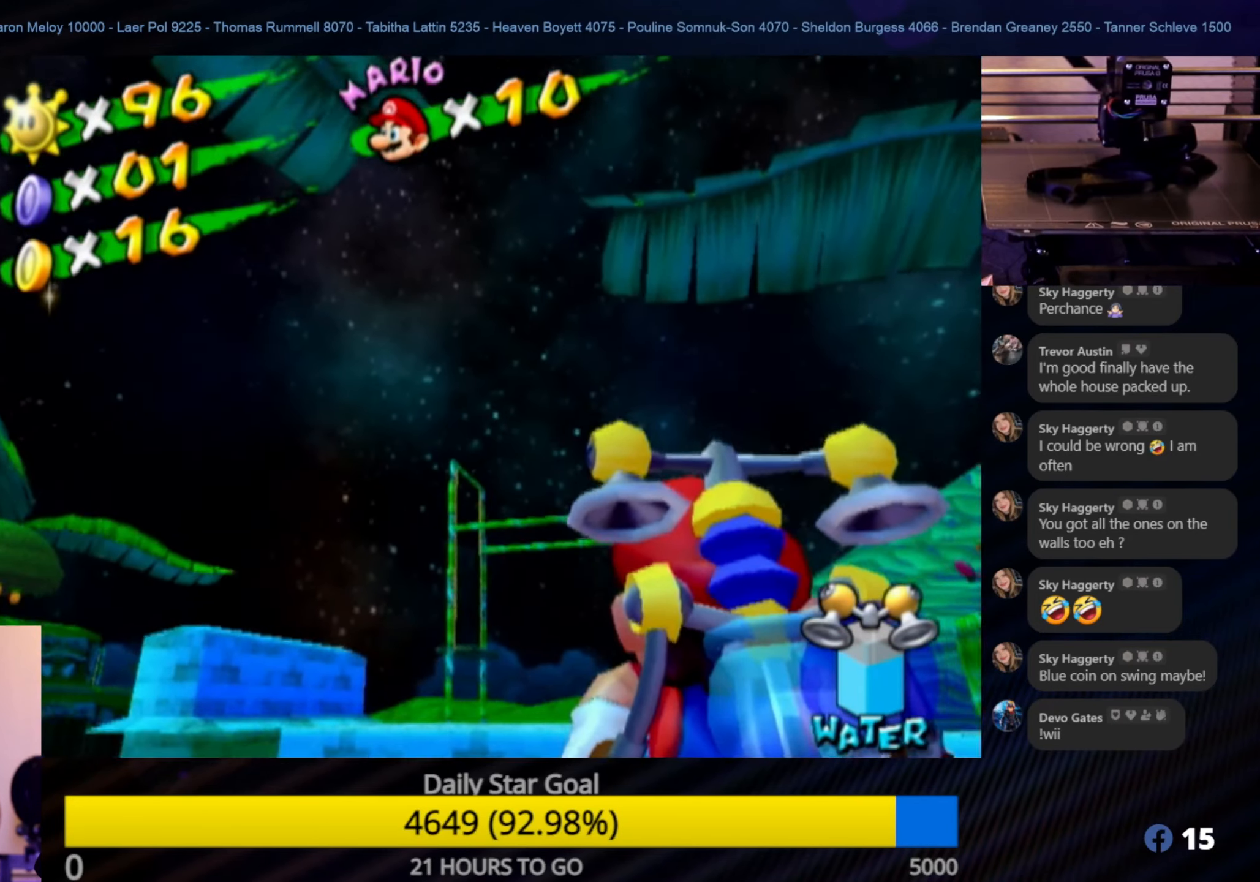
{"buttons": [], "left_stick": "center", "right_stick": "center", "events": [[234, "left_stick", "left"], [384, "left_stick", "center"]]}
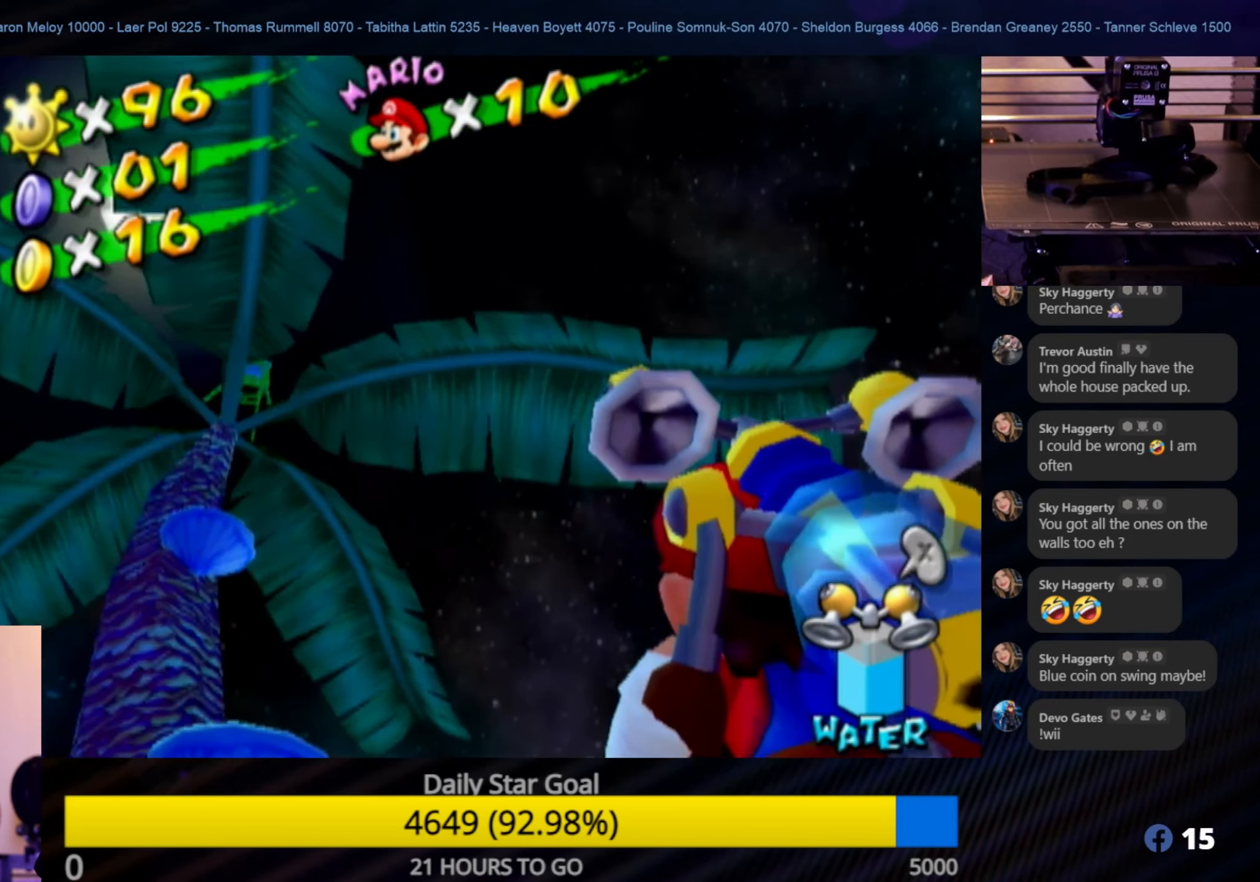
{"buttons": [], "left_stick": "center", "right_stick": "center", "events": []}
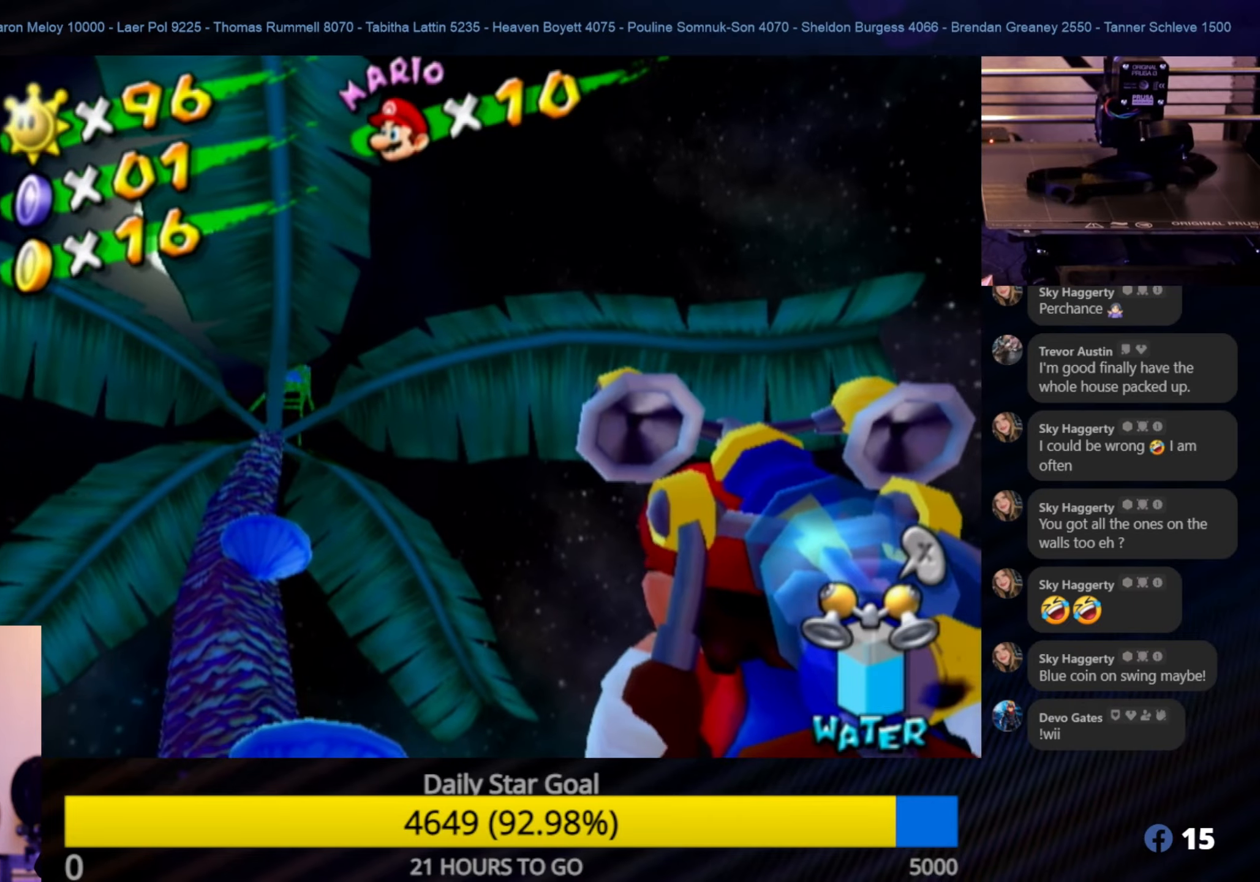
{"buttons": [], "left_stick": "center", "right_stick": "center", "events": [[283, "left_stick", "up-left"], [483, "left_stick", "center"]]}
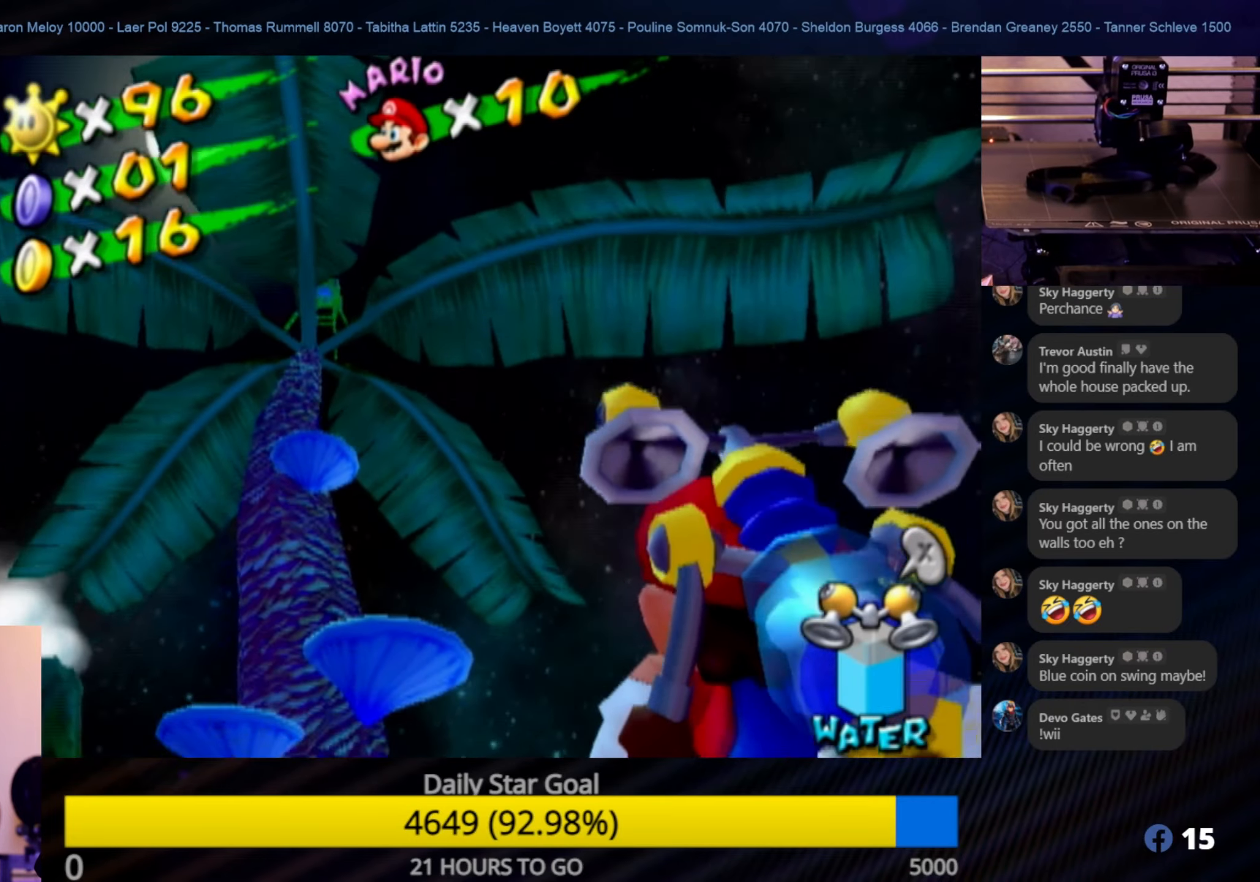
{"buttons": ["X"], "left_stick": "center", "right_stick": "center", "events": [[350, "X", "down"]]}
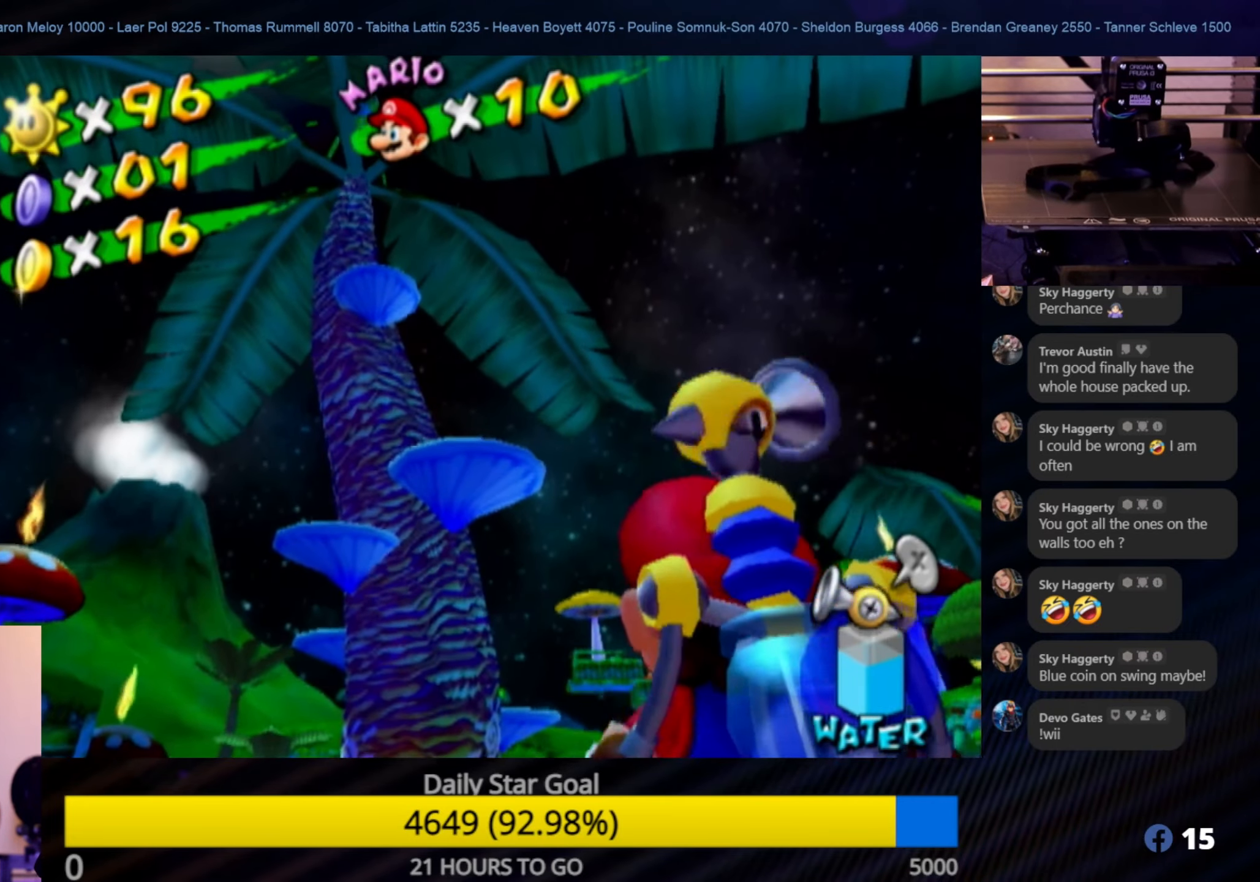
{"buttons": [], "left_stick": "center", "right_stick": "center", "events": [[16, "X", "up"]]}
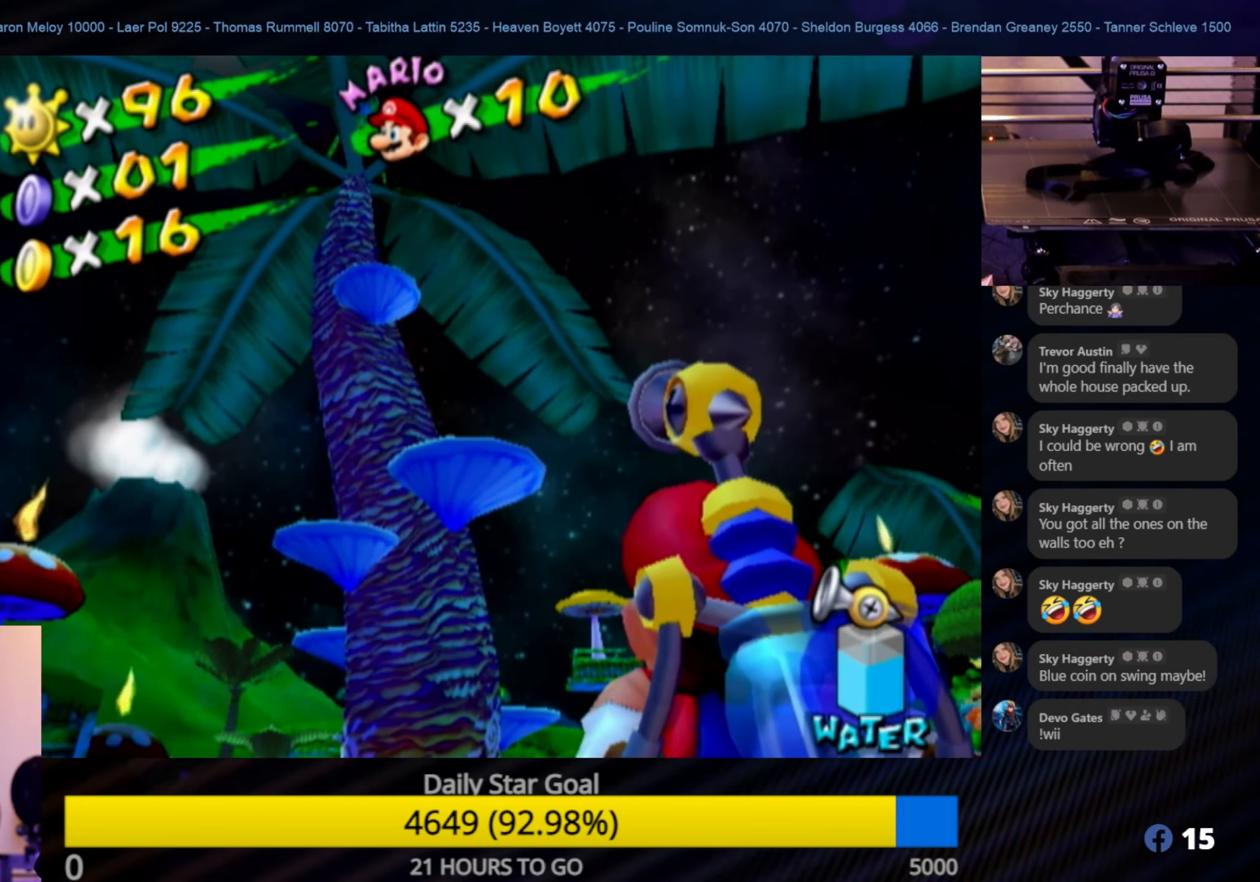
{"buttons": [], "left_stick": "up", "right_stick": "center", "events": [[33, "X", "down"], [200, "X", "up"], [366, "left_stick", "up"]]}
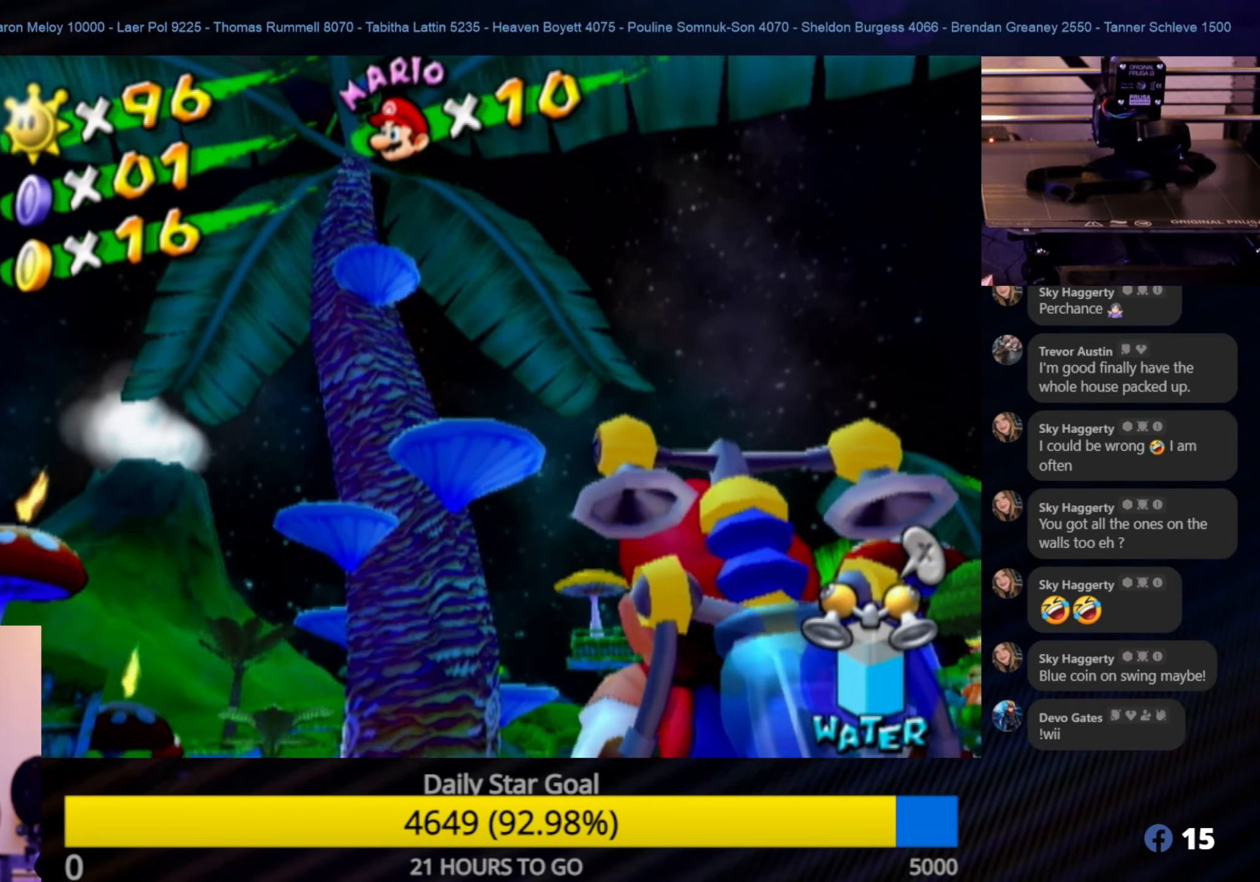
{"buttons": ["A"], "left_stick": "center", "right_stick": "center", "events": [[216, "left_stick", "center"], [416, "A", "down"]]}
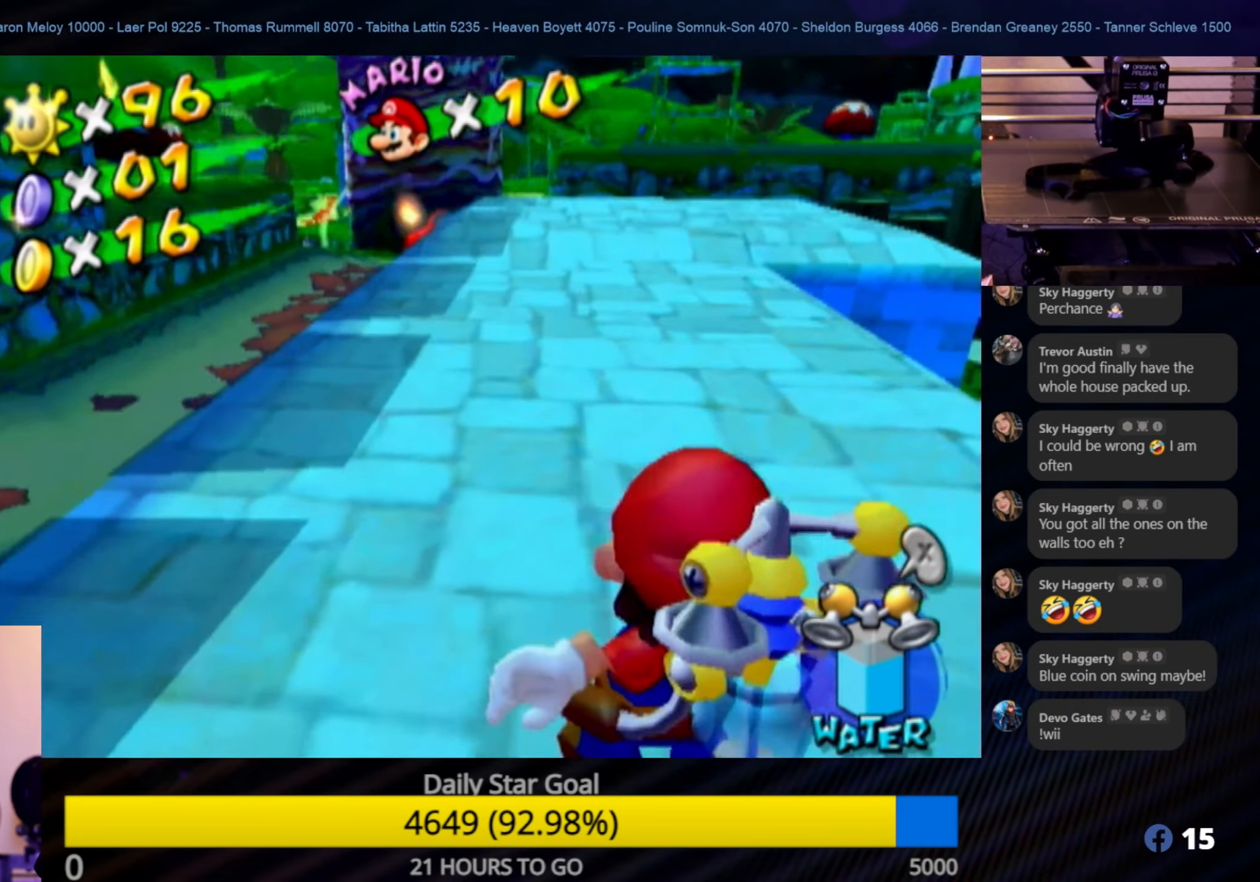
{"buttons": [], "left_stick": "up-right", "right_stick": "left", "events": [[33, "A", "up"], [283, "right_stick", "left"], [366, "left_stick", "up-right"]]}
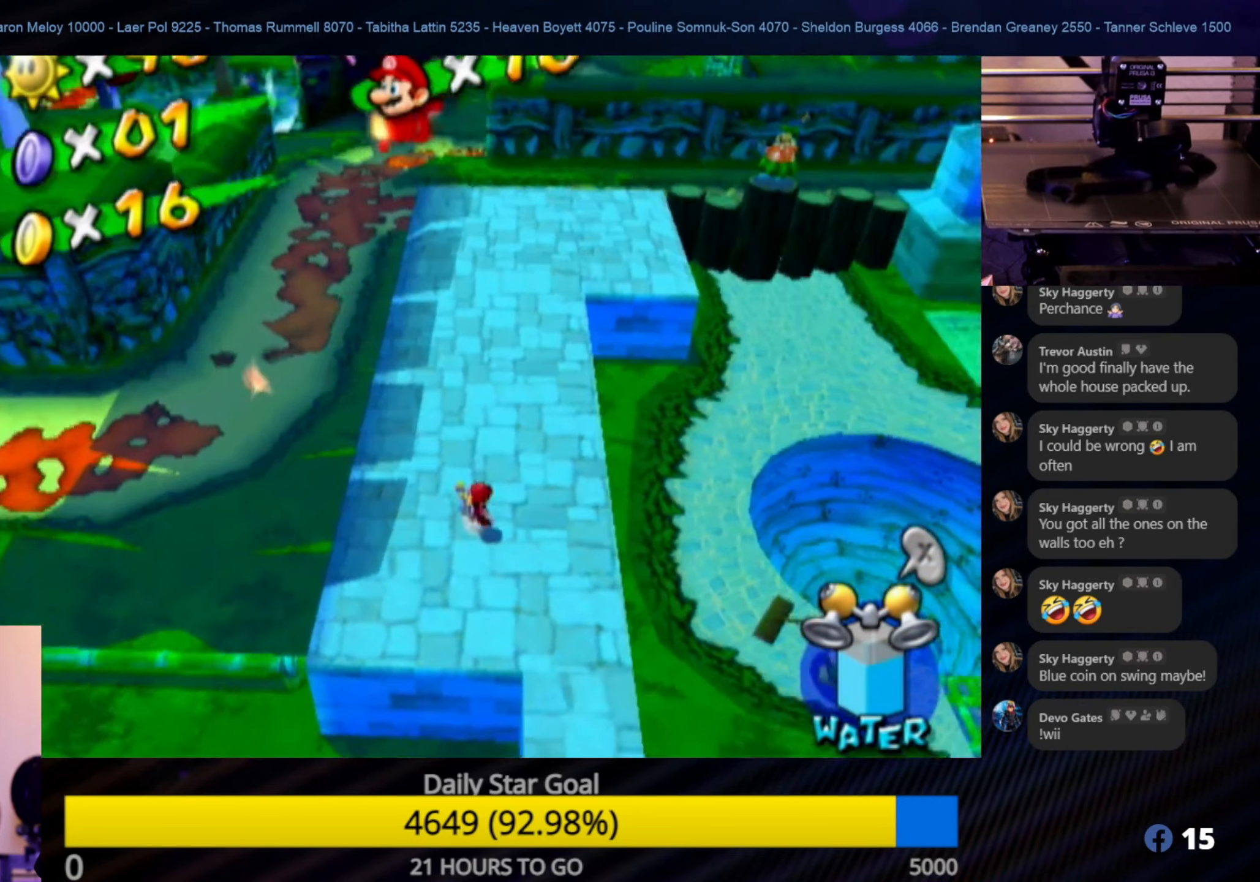
{"buttons": [], "left_stick": "center", "right_stick": "left", "events": [[50, "left_stick", "center"]]}
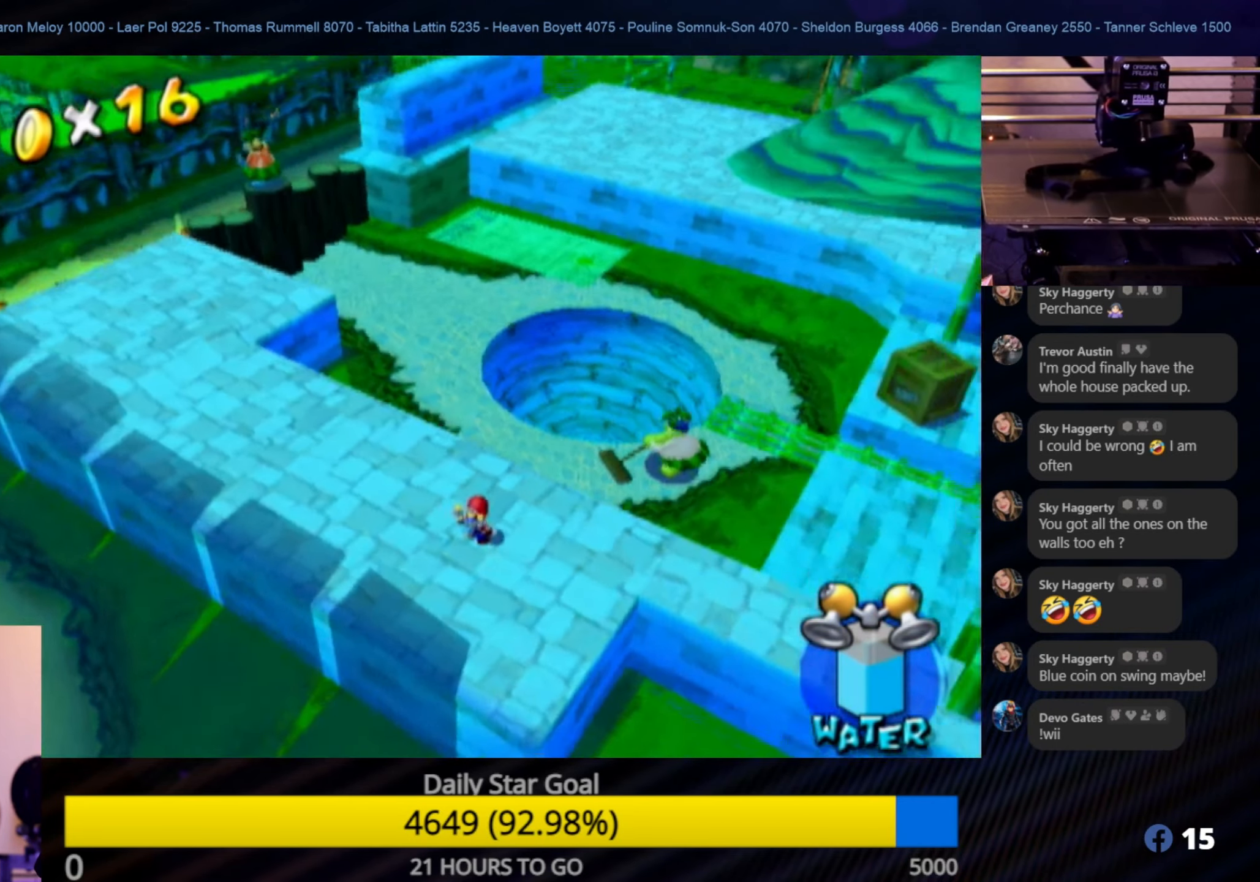
{"buttons": [], "left_stick": "up-right", "right_stick": "center", "events": [[100, "left_stick", "down"], [150, "right_stick", "center"], [216, "left_stick", "up-right"]]}
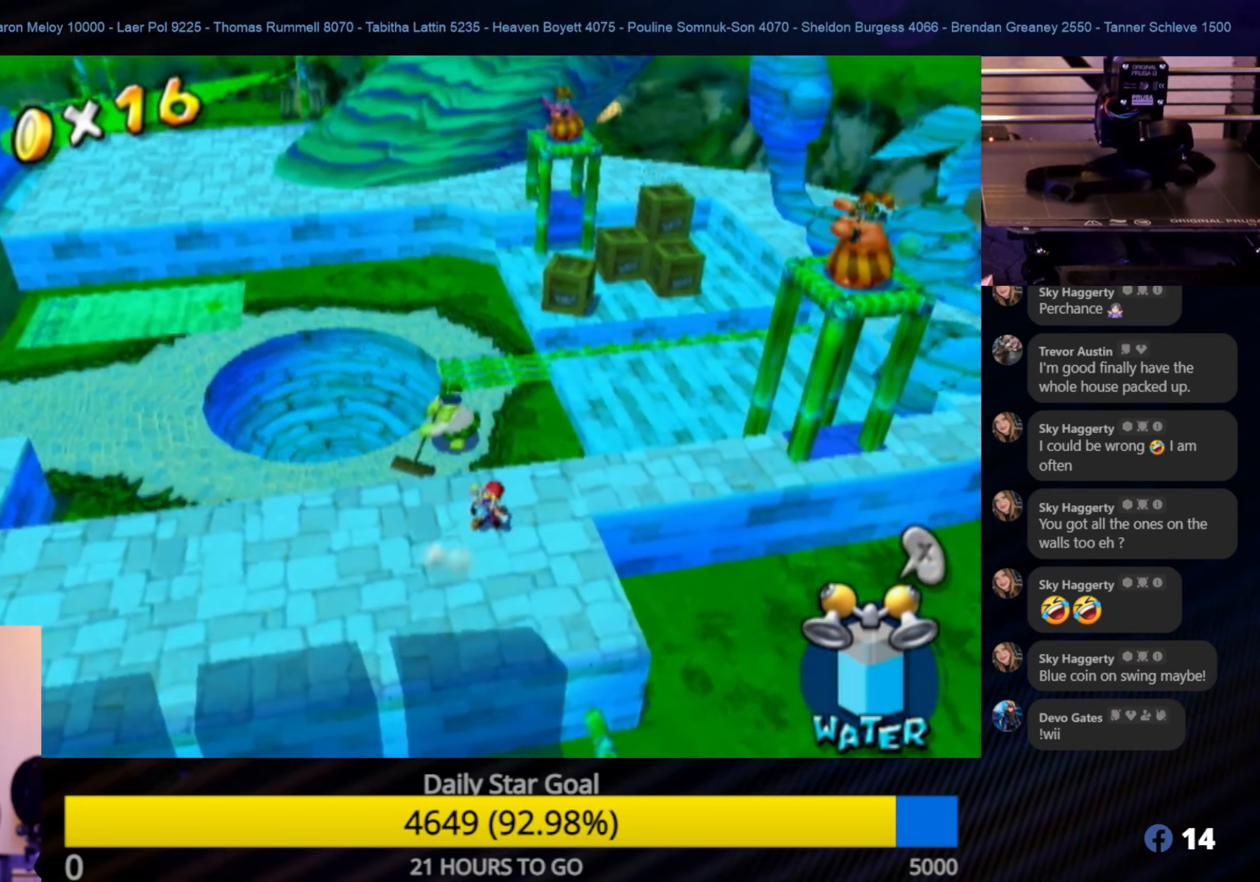
{"buttons": ["A"], "left_stick": "up", "right_stick": "center", "events": [[83, "A", "down"], [233, "left_stick", "up"]]}
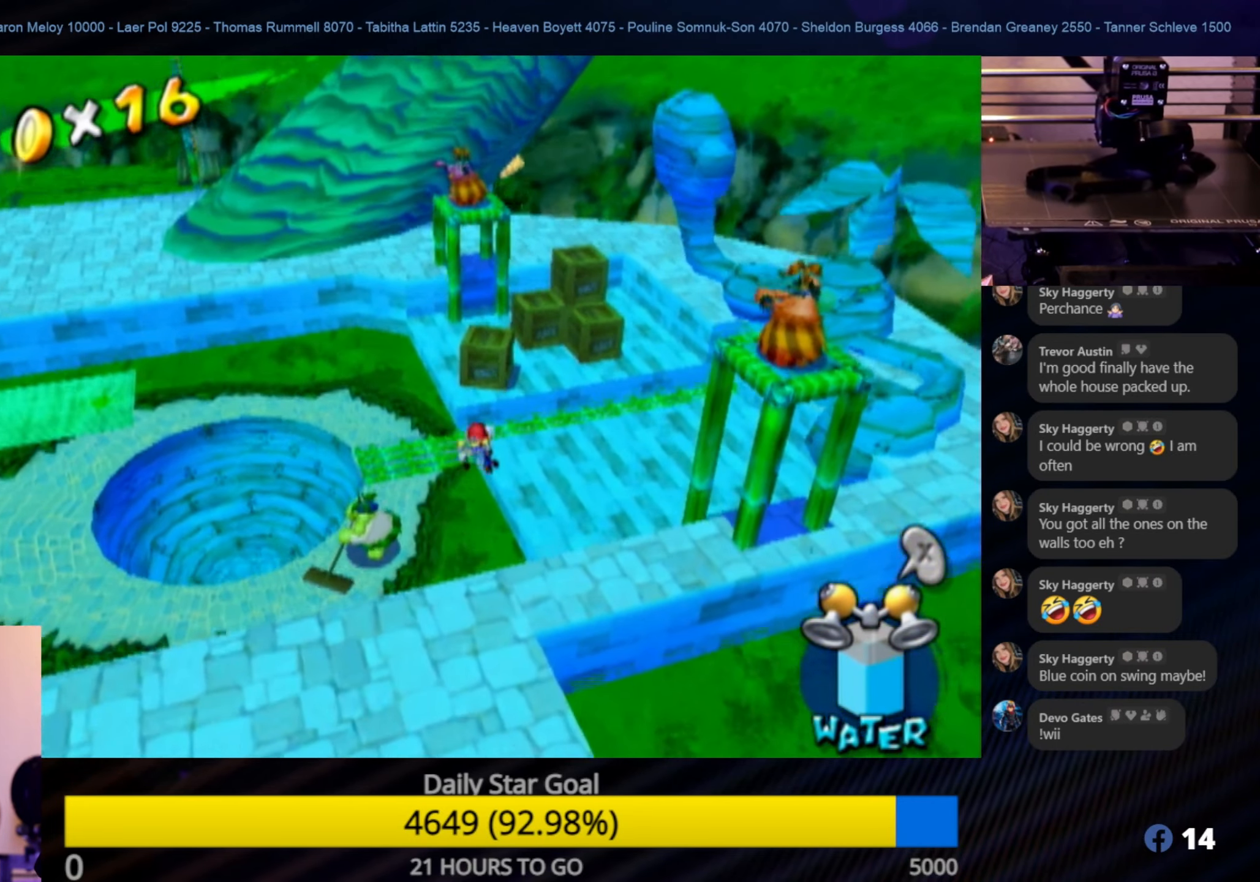
{"buttons": ["R1"], "left_stick": "up", "right_stick": "center", "events": [[33, "R1", "down"], [216, "A", "up"]]}
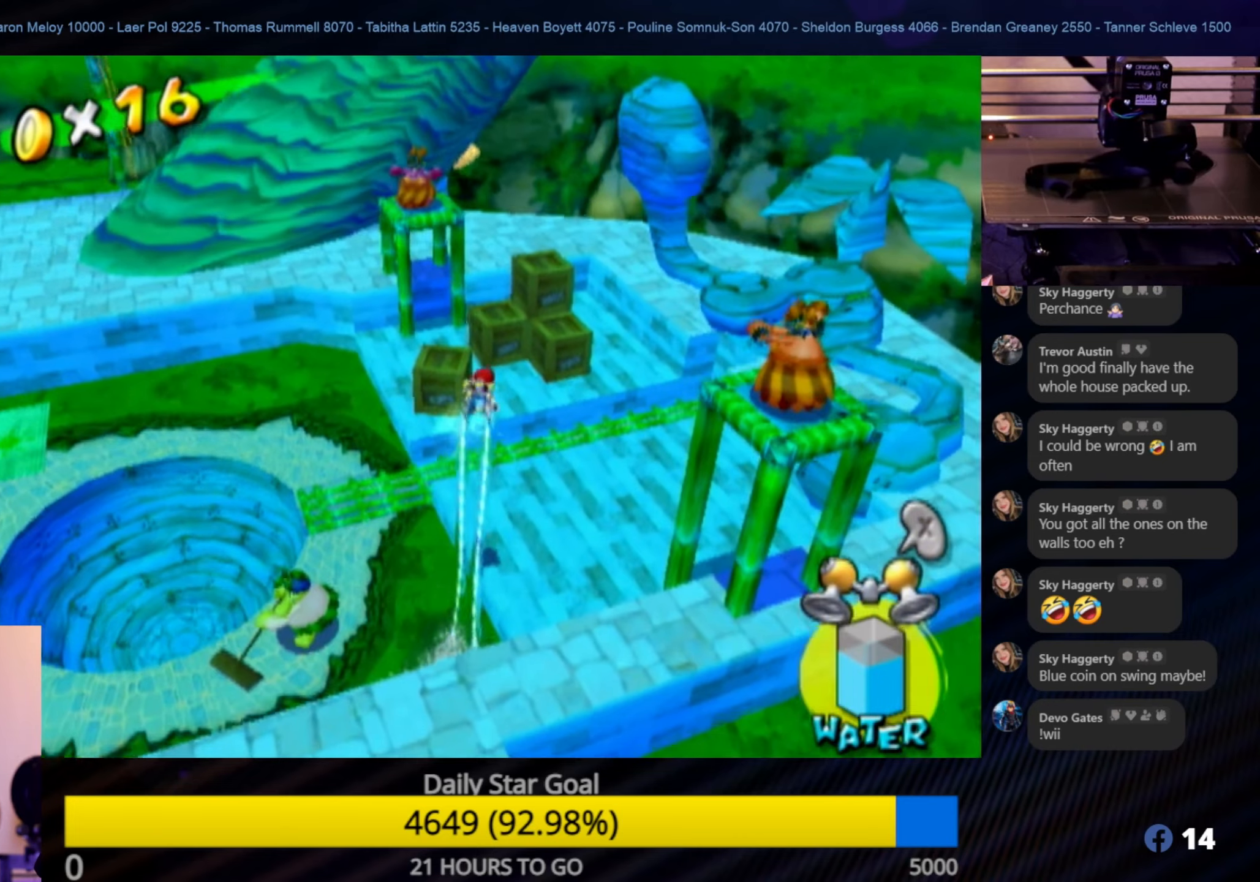
{"buttons": ["R1"], "left_stick": "up", "right_stick": "center", "events": []}
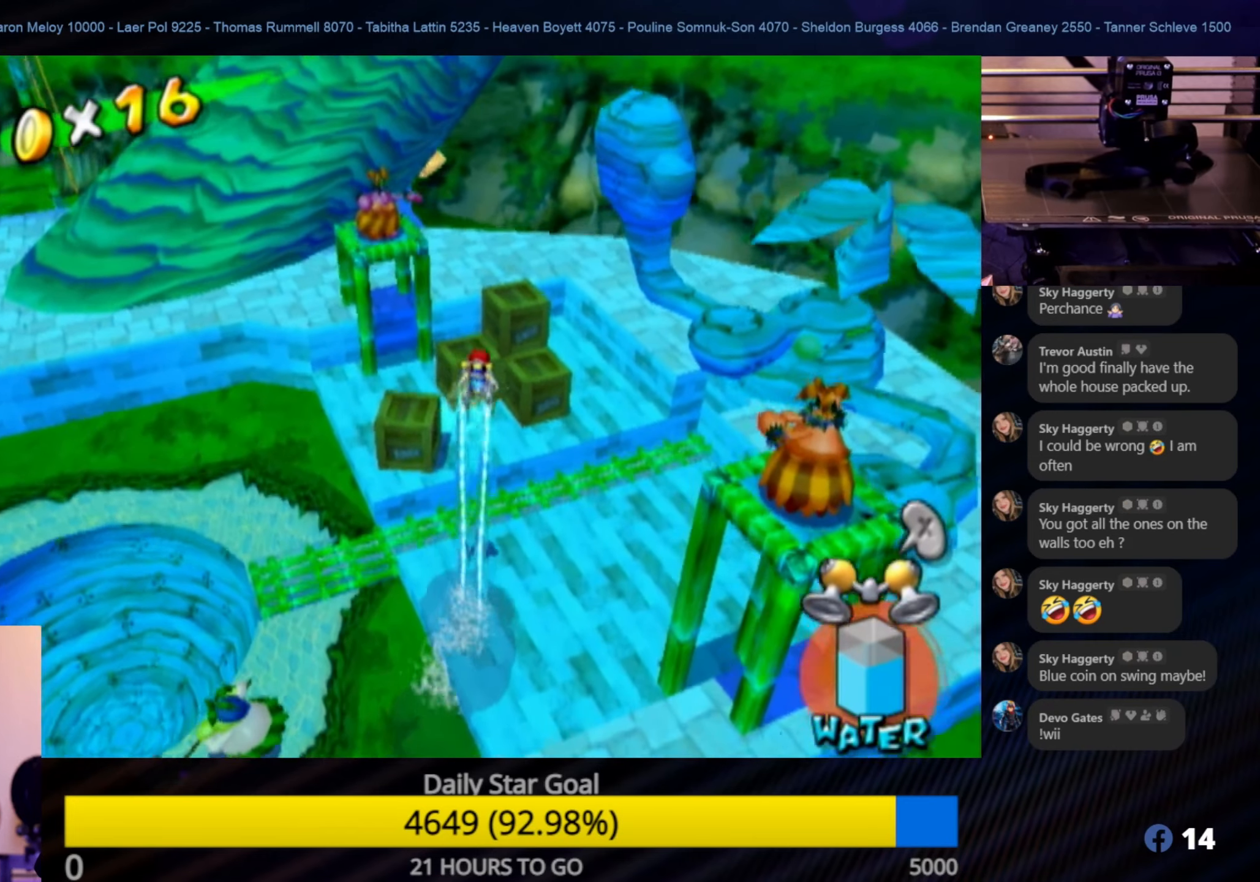
{"buttons": ["R1"], "left_stick": "up", "right_stick": "center", "events": []}
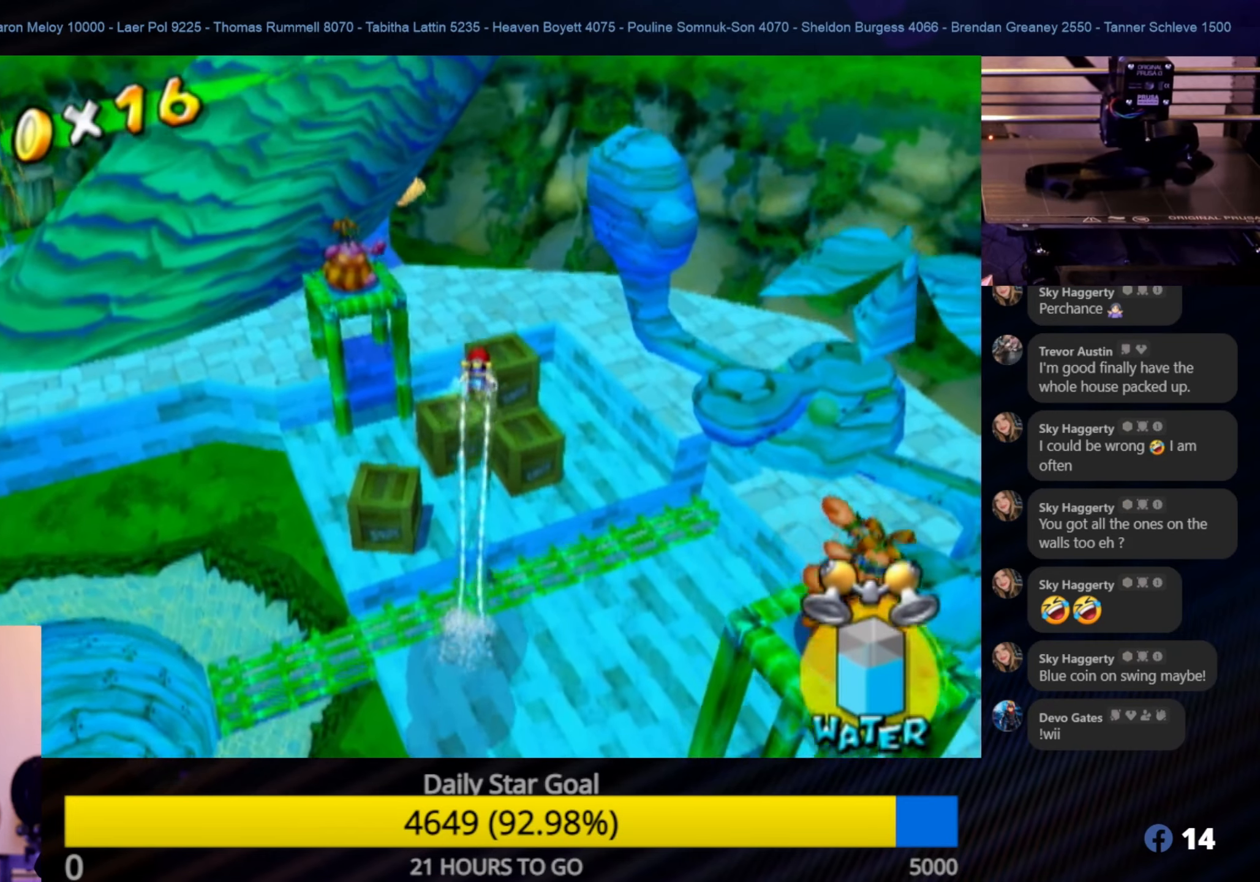
{"buttons": [], "left_stick": "up", "right_stick": "center", "events": [[433, "R1", "up"]]}
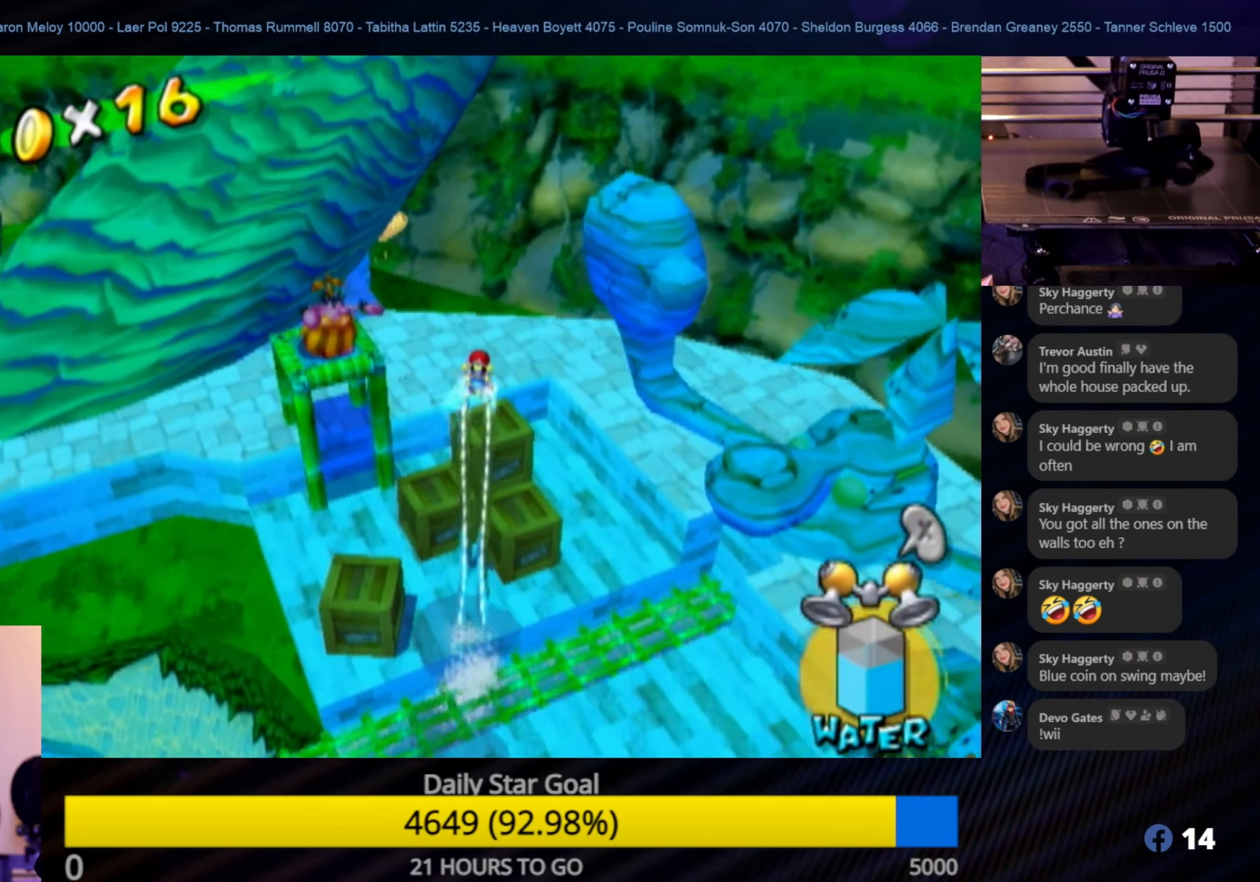
{"buttons": ["L1"], "left_stick": "center", "right_stick": "center", "events": [[50, "left_stick", "center"], [283, "L1", "down"]]}
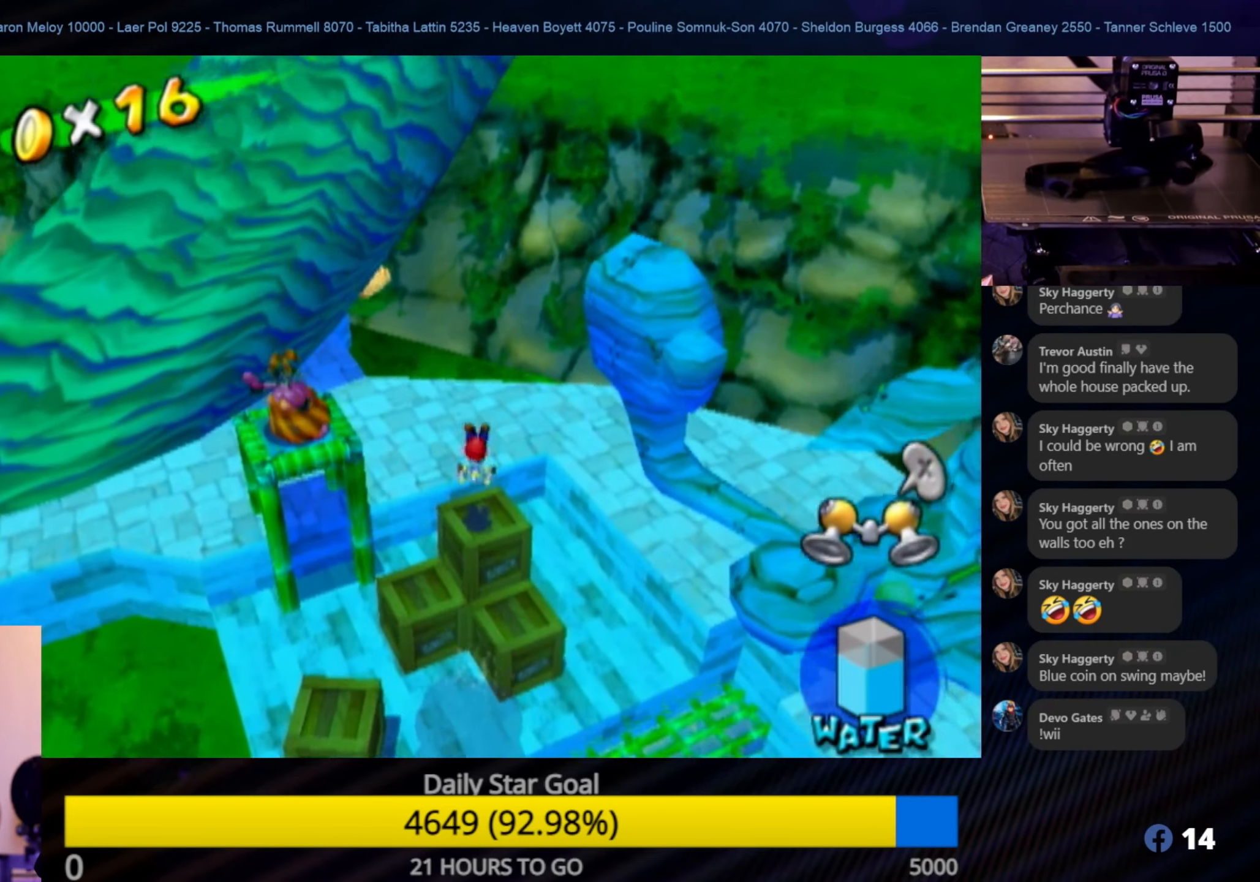
{"buttons": [], "left_stick": "center", "right_stick": "center", "events": [[17, "L1", "up"]]}
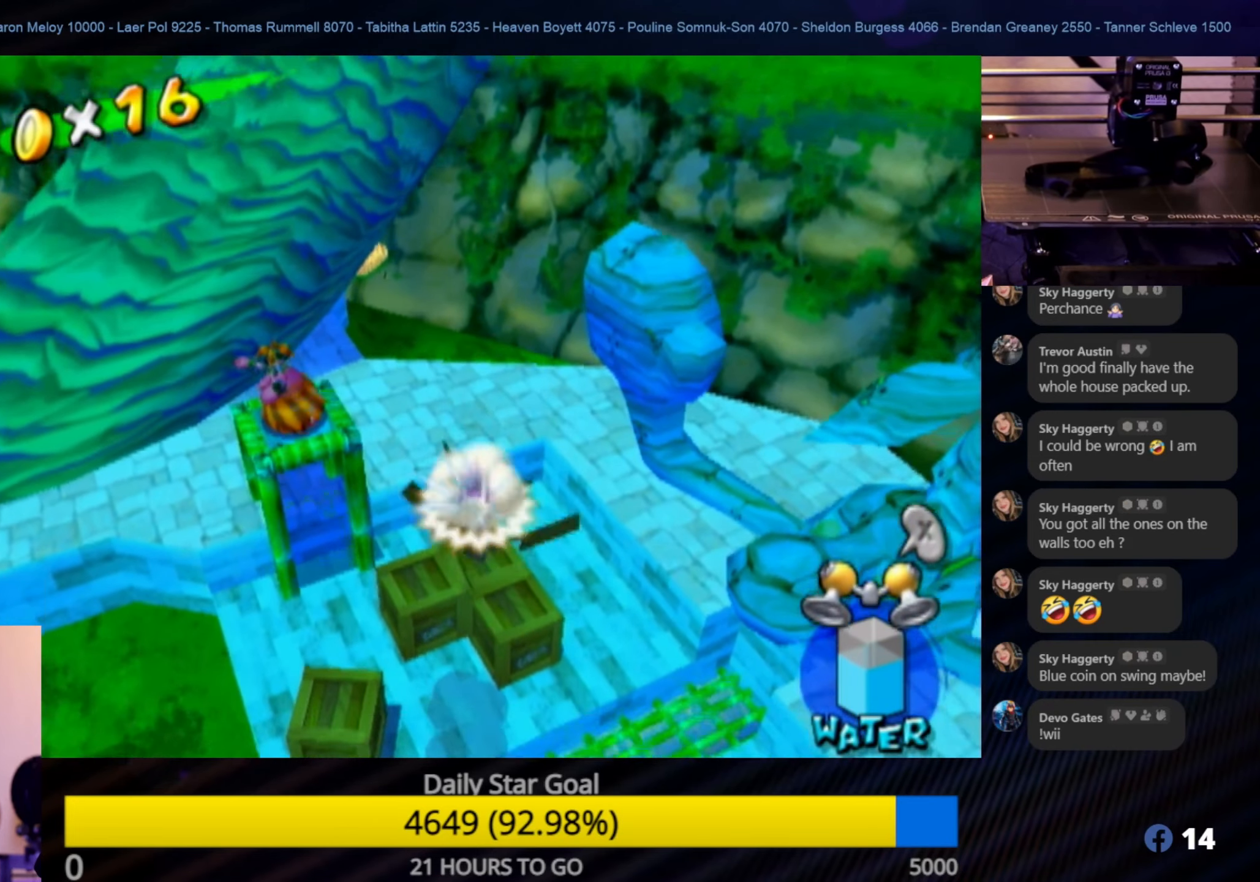
{"buttons": ["A"], "left_stick": "center", "right_stick": "center", "events": [[450, "A", "down"]]}
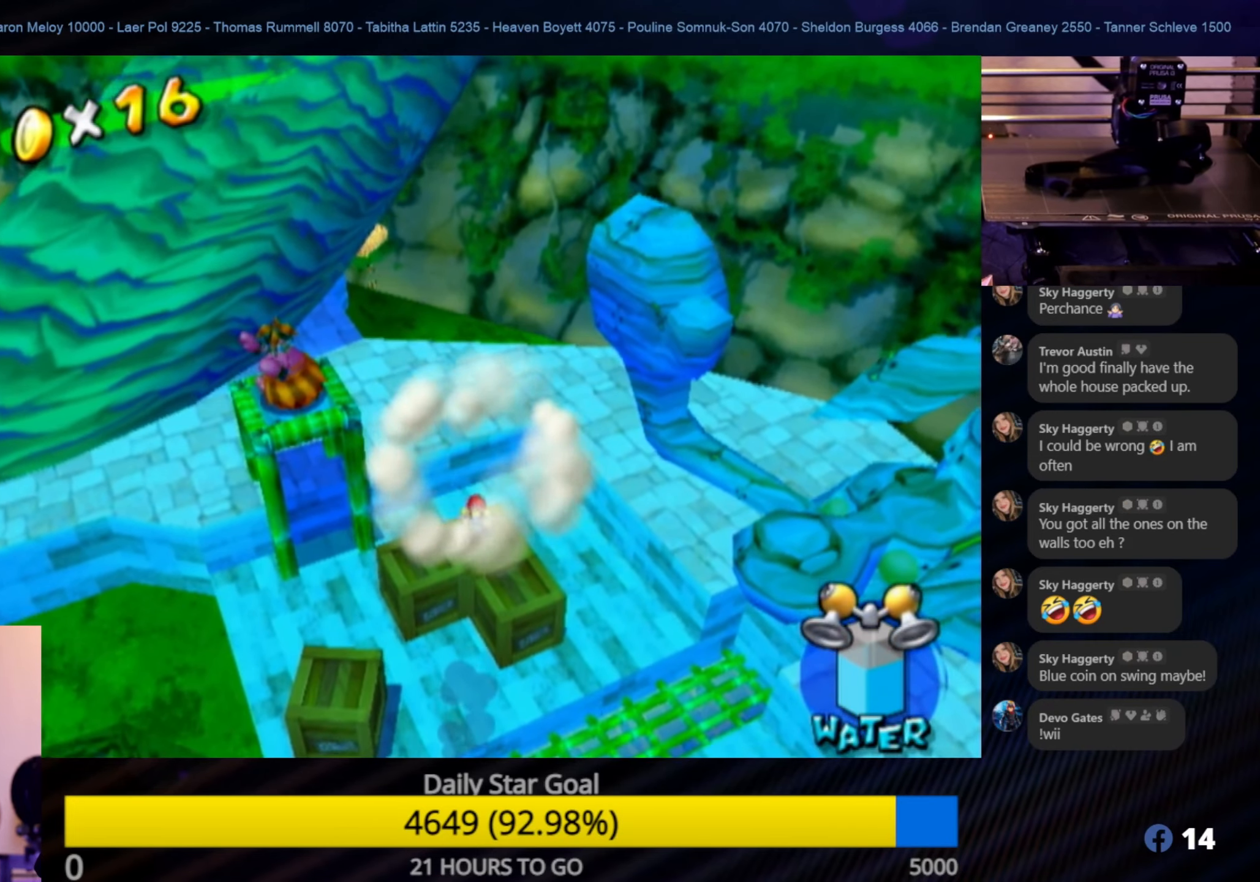
{"buttons": [], "left_stick": "center", "right_stick": "center", "events": [[117, "A", "up"], [150, "L1", "down"], [483, "L1", "up"]]}